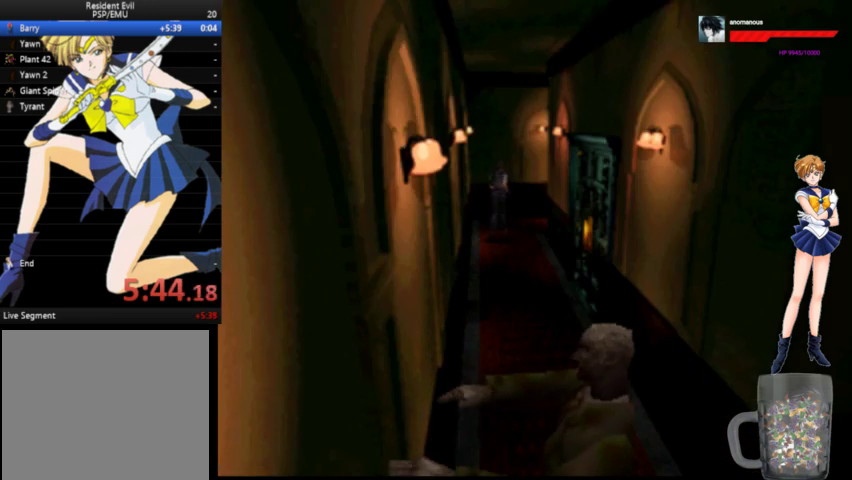
Gameplay with a controller (Xbox layout); each line is a JSON object with the inputs held at the frame after it. "events" lists button and stick changes between this image and that frame as [ms after this image, input, new state], when the widget could be followed in between. Not read: L1 L2 L3 R1 R2 R3.
{"buttons": ["A", "DPAD_UP", "DPAD_RIGHT"], "left_stick": "center", "right_stick": "center", "events": [[233, "DPAD_RIGHT", "down"]]}
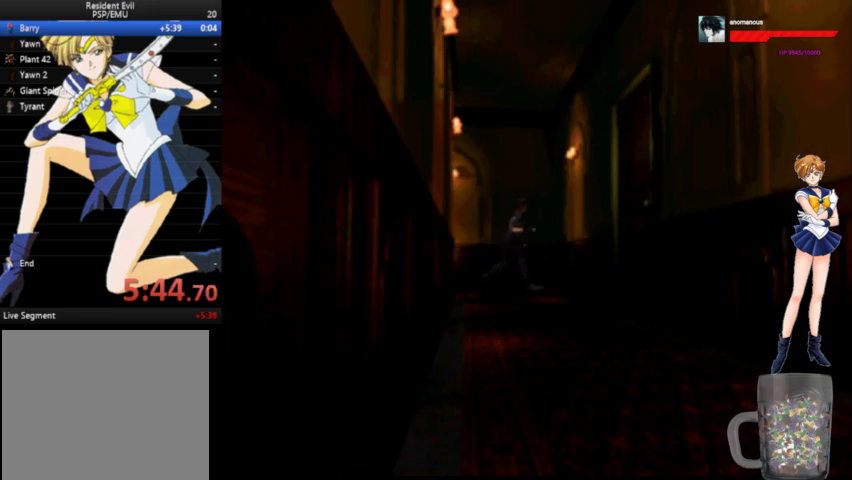
{"buttons": ["A", "DPAD_UP"], "left_stick": "center", "right_stick": "center", "events": [[467, "DPAD_RIGHT", "up"]]}
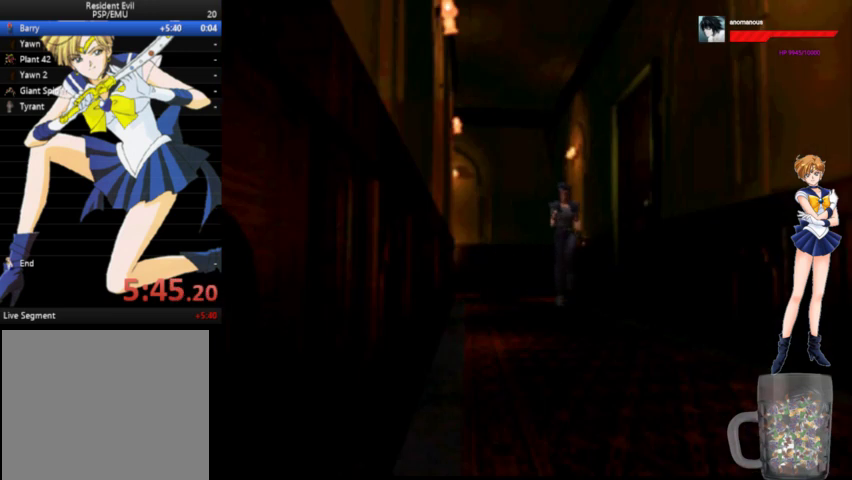
{"buttons": ["A", "DPAD_UP"], "left_stick": "center", "right_stick": "center", "events": [[233, "DPAD_RIGHT", "down"], [333, "DPAD_RIGHT", "up"]]}
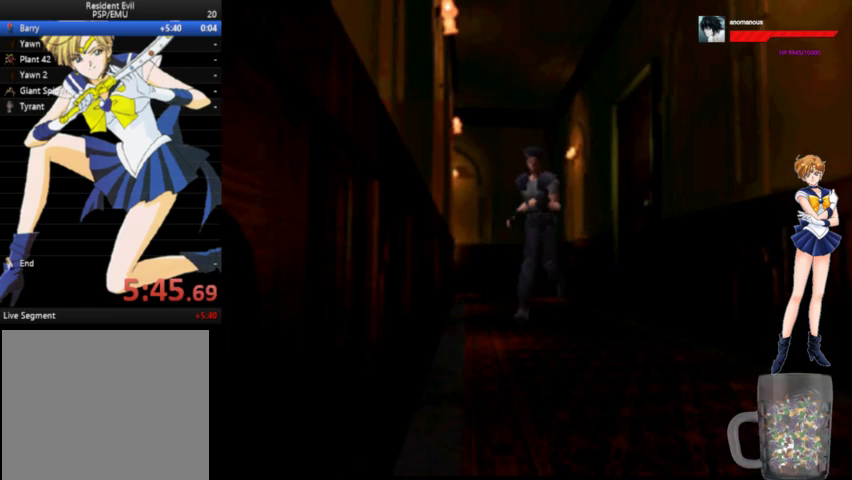
{"buttons": ["DPAD_DOWN", "DPAD_LEFT"], "left_stick": "center", "right_stick": "center", "events": [[67, "A", "up"], [67, "DPAD_UP", "up"], [167, "DPAD_DOWN", "down"], [300, "DPAD_LEFT", "down"]]}
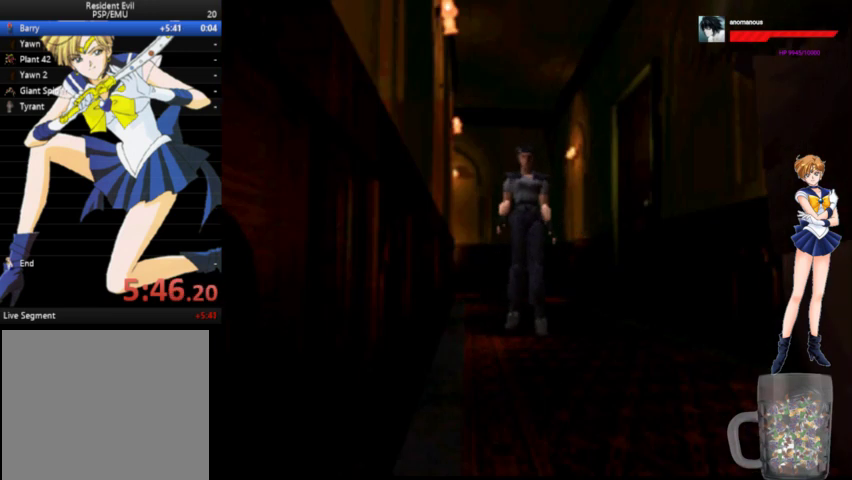
{"buttons": [], "left_stick": "center", "right_stick": "center", "events": [[233, "DPAD_DOWN", "up"], [233, "DPAD_LEFT", "up"], [233, "DPAD_RIGHT", "down"], [333, "DPAD_RIGHT", "up"]]}
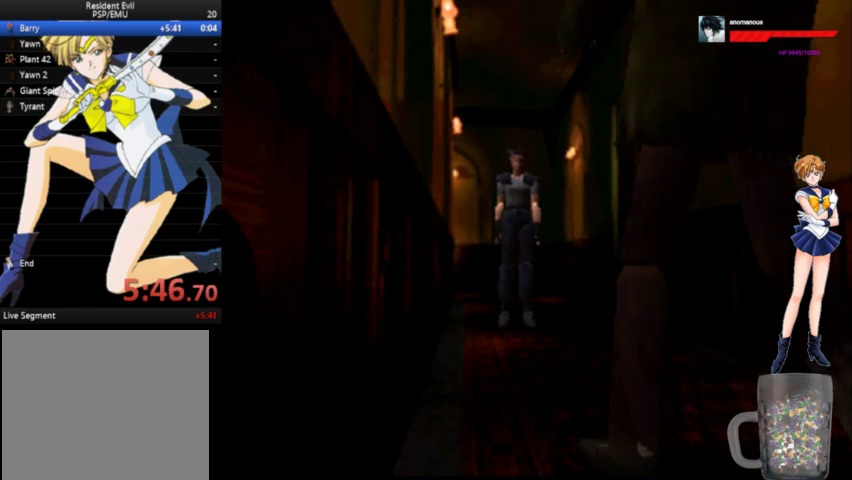
{"buttons": ["DPAD_DOWN"], "left_stick": "center", "right_stick": "center", "events": [[500, "DPAD_DOWN", "down"]]}
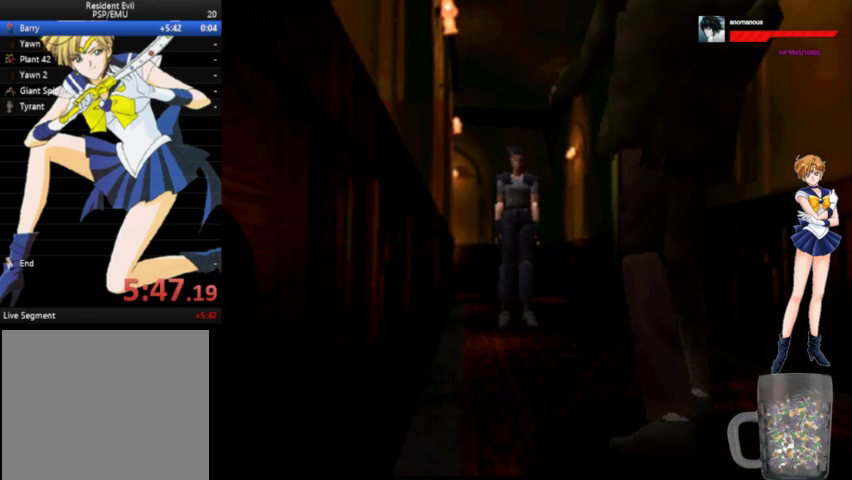
{"buttons": ["A", "DPAD_UP", "DPAD_LEFT"], "left_stick": "center", "right_stick": "center", "events": [[233, "DPAD_DOWN", "up"], [400, "A", "down"], [400, "DPAD_UP", "down"], [500, "DPAD_LEFT", "down"]]}
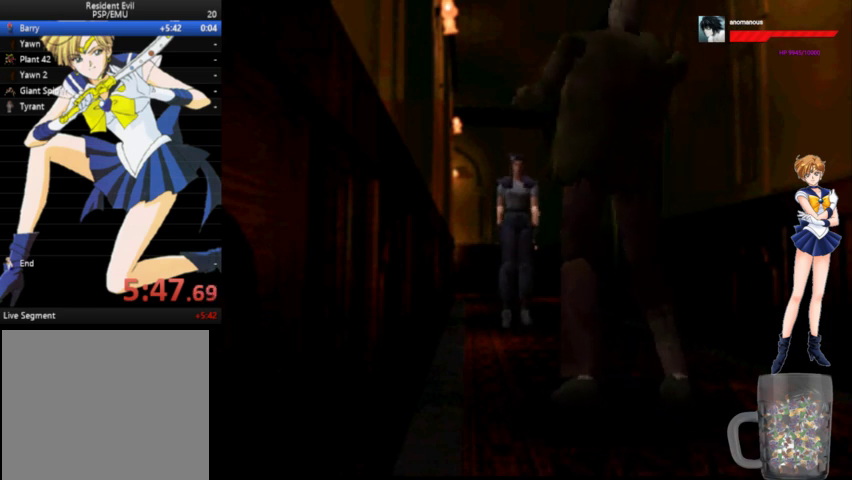
{"buttons": ["A", "DPAD_UP"], "left_stick": "center", "right_stick": "center", "events": [[300, "DPAD_LEFT", "up"], [400, "DPAD_LEFT", "down"], [500, "DPAD_LEFT", "up"]]}
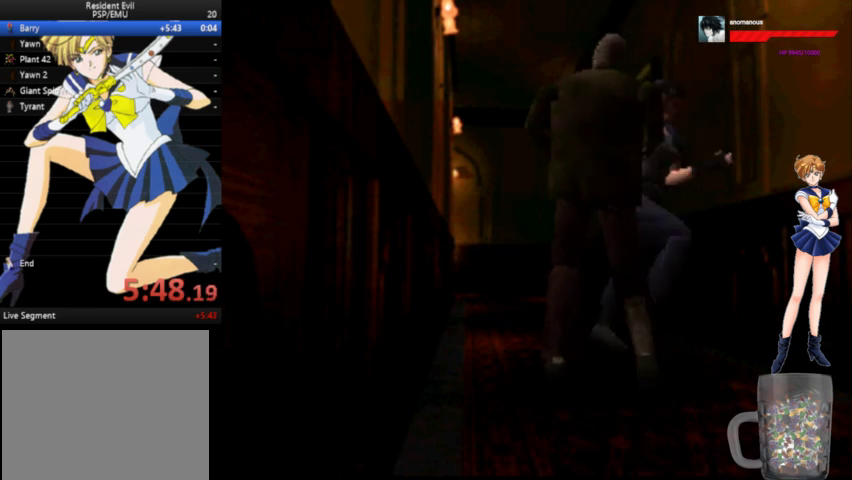
{"buttons": ["B", "Y", "DPAD_RIGHT"], "left_stick": "center", "right_stick": "center", "events": [[367, "X", "down"], [400, "B", "down"], [400, "DPAD_RIGHT", "down"], [400, "DPAD_UP", "up"], [400, "Y", "down"], [500, "A", "up"], [500, "X", "up"]]}
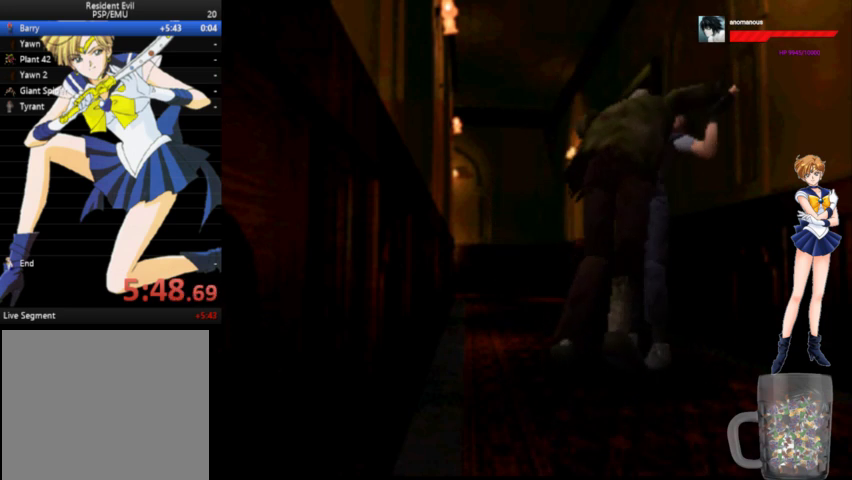
{"buttons": ["X", "Y", "DPAD_DOWN"], "left_stick": "center", "right_stick": "center"}
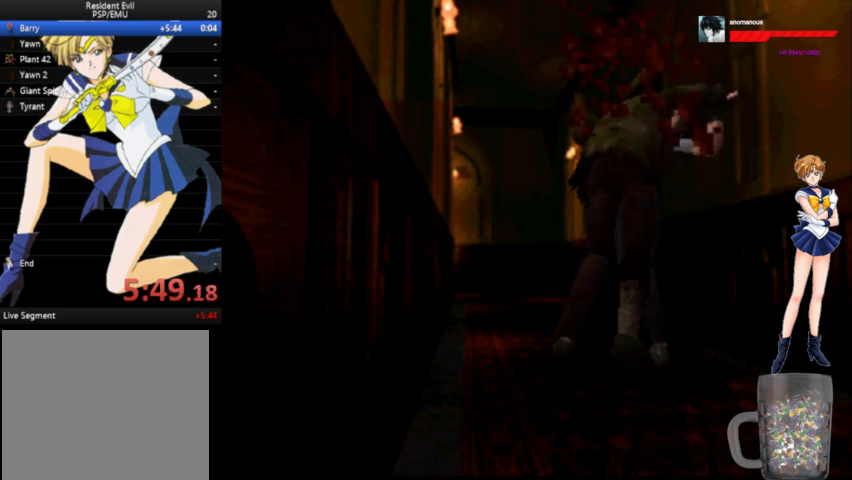
{"buttons": ["A", "X", "DPAD_UP"], "left_stick": "center", "right_stick": "center", "events": [[33, "A", "down"], [33, "DPAD_DOWN", "up"], [33, "DPAD_UP", "down"], [67, "Y", "up"], [100, "DPAD_DOWN", "down"], [100, "DPAD_LEFT", "down"], [100, "DPAD_UP", "up"], [133, "Y", "down"], [167, "DPAD_DOWN", "up"], [167, "DPAD_LEFT", "up"], [200, "DPAD_UP", "down"], [200, "Y", "up"], [267, "DPAD_DOWN", "down"], [267, "DPAD_LEFT", "down"], [267, "DPAD_UP", "up"], [267, "Y", "down"], [333, "DPAD_LEFT", "up"], [367, "DPAD_DOWN", "up"], [367, "Y", "up"], [433, "Y", "down"], [500, "DPAD_UP", "down"], [500, "Y", "up"]]}
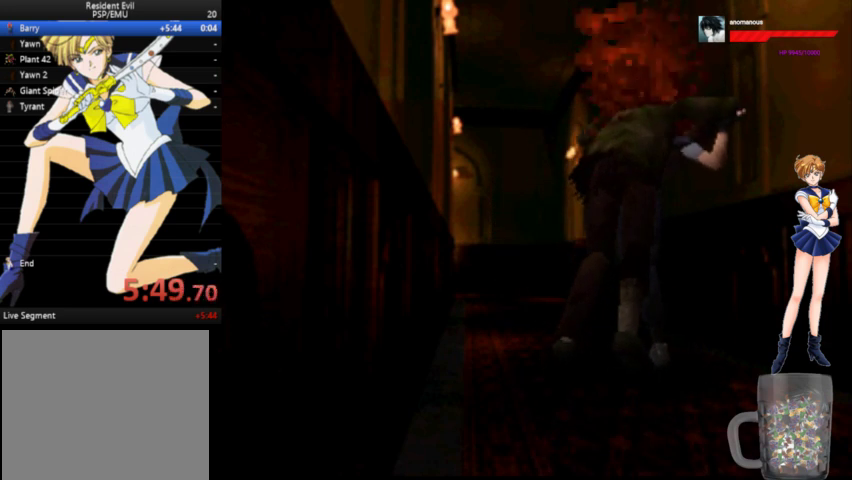
{"buttons": ["A", "DPAD_UP", "DPAD_LEFT"], "left_stick": "center", "right_stick": "center", "events": [[67, "DPAD_DOWN", "down"], [67, "DPAD_LEFT", "down"], [67, "DPAD_UP", "up"], [67, "Y", "down"], [133, "DPAD_LEFT", "up"], [167, "DPAD_DOWN", "up"], [167, "DPAD_UP", "down"], [167, "Y", "up"], [233, "DPAD_DOWN", "down"], [233, "DPAD_LEFT", "down"], [233, "DPAD_UP", "up"], [267, "Y", "down"], [300, "DPAD_DOWN", "up"], [333, "DPAD_UP", "down"], [333, "Y", "up"], [433, "X", "up"]]}
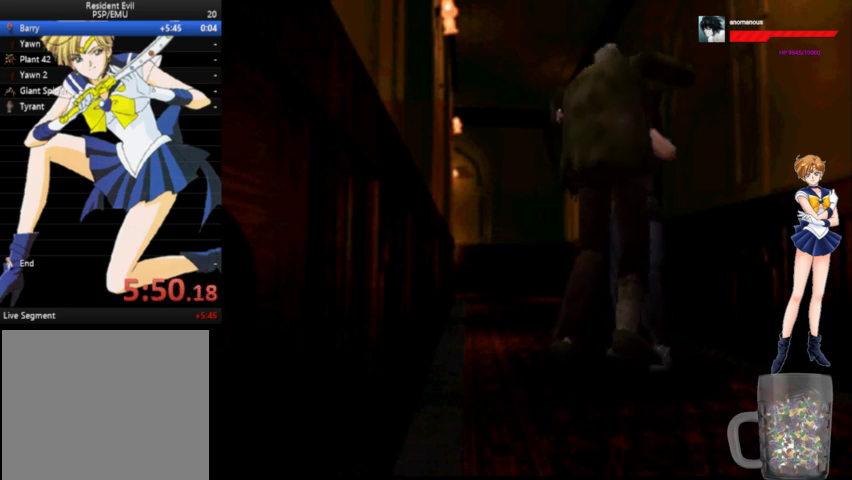
{"buttons": ["A", "DPAD_UP", "DPAD_LEFT"], "left_stick": "center", "right_stick": "center", "events": []}
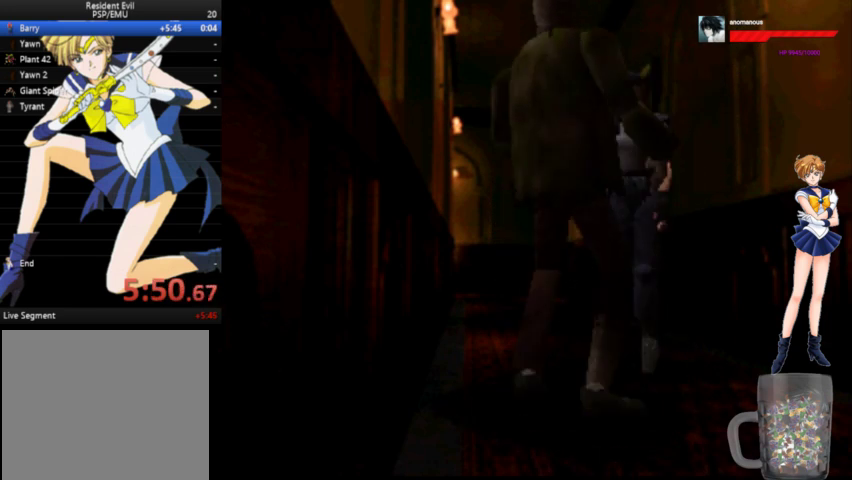
{"buttons": ["A", "DPAD_UP"], "left_stick": "center", "right_stick": "center", "events": [[167, "DPAD_LEFT", "up"], [267, "DPAD_LEFT", "down"], [367, "DPAD_LEFT", "up"]]}
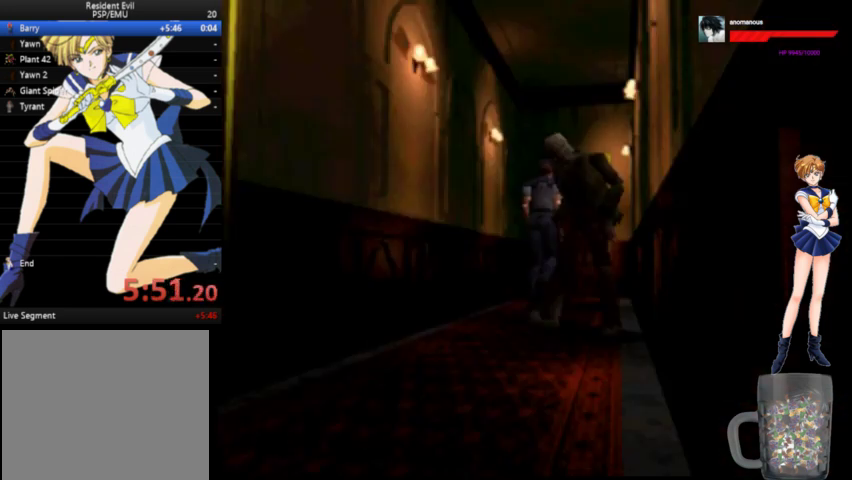
{"buttons": ["A", "DPAD_UP"], "left_stick": "center", "right_stick": "center", "events": []}
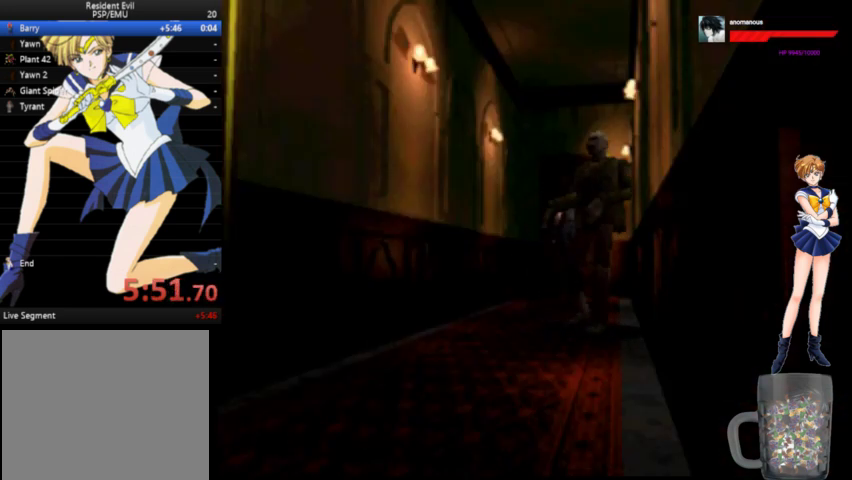
{"buttons": ["A", "DPAD_UP"], "left_stick": "center", "right_stick": "center", "events": [[67, "X", "down"], [167, "X", "up"], [233, "X", "down"], [333, "X", "up"]]}
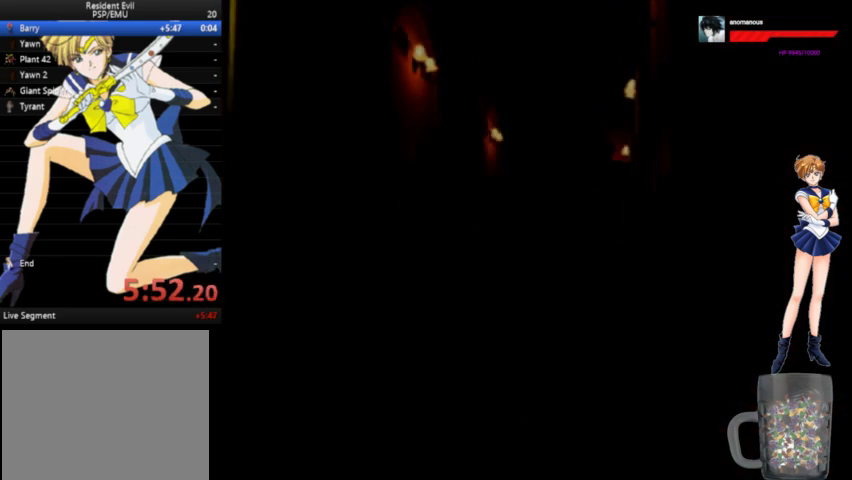
{"buttons": ["A", "X"], "left_stick": "center", "right_stick": "center", "events": [[33, "X", "down"], [100, "X", "up"], [167, "X", "down"], [233, "X", "up"], [333, "X", "down"], [433, "DPAD_UP", "up"], [433, "X", "up"], [500, "X", "down"]]}
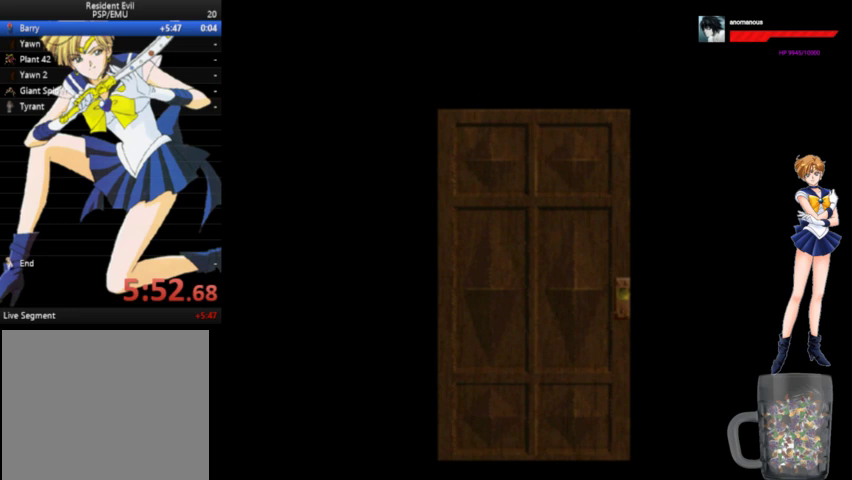
{"buttons": ["A", "X"], "left_stick": "center", "right_stick": "center", "events": [[67, "X", "up"], [167, "X", "down"], [267, "X", "up"], [333, "X", "down"], [400, "X", "up"], [500, "X", "down"]]}
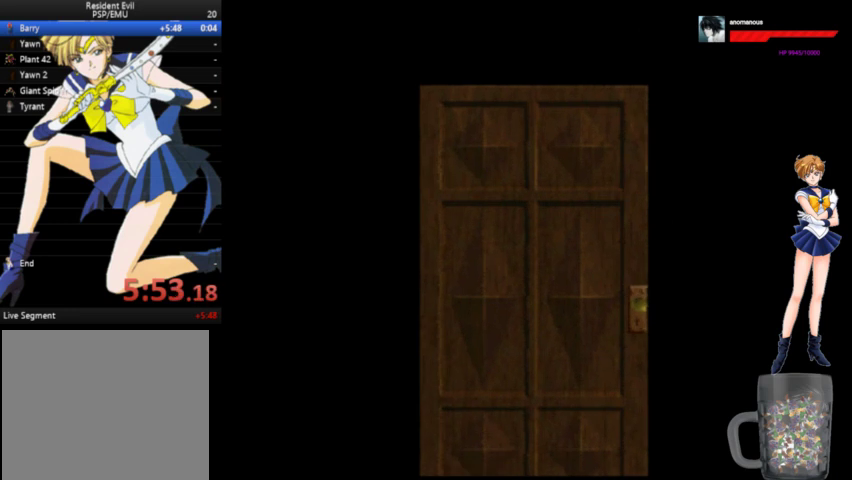
{"buttons": ["A"], "left_stick": "center", "right_stick": "center", "events": [[100, "X", "up"], [167, "X", "down"], [300, "X", "up"], [367, "X", "down"], [467, "X", "up"]]}
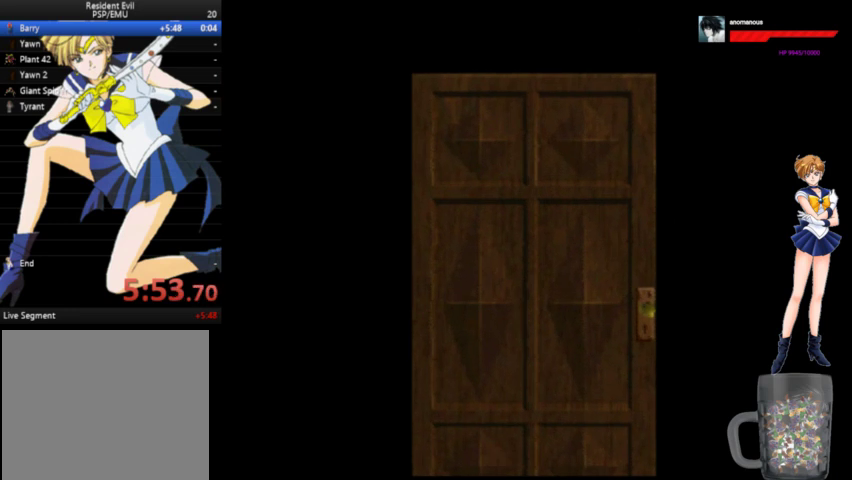
{"buttons": ["A"], "left_stick": "center", "right_stick": "center", "events": [[33, "X", "down"], [133, "X", "up"], [233, "X", "down"], [467, "X", "up"]]}
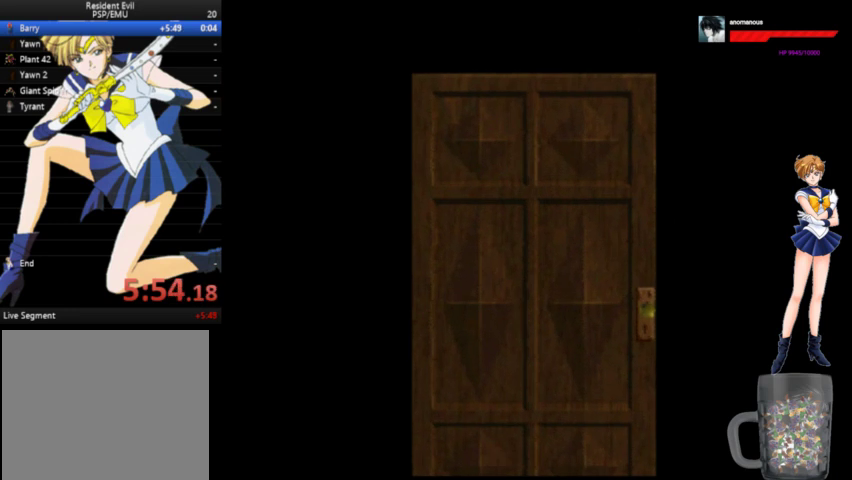
{"buttons": ["A", "X"], "left_stick": "center", "right_stick": "center", "events": [[67, "X", "down"], [200, "X", "up"], [300, "X", "down"], [367, "X", "up"], [433, "X", "down"]]}
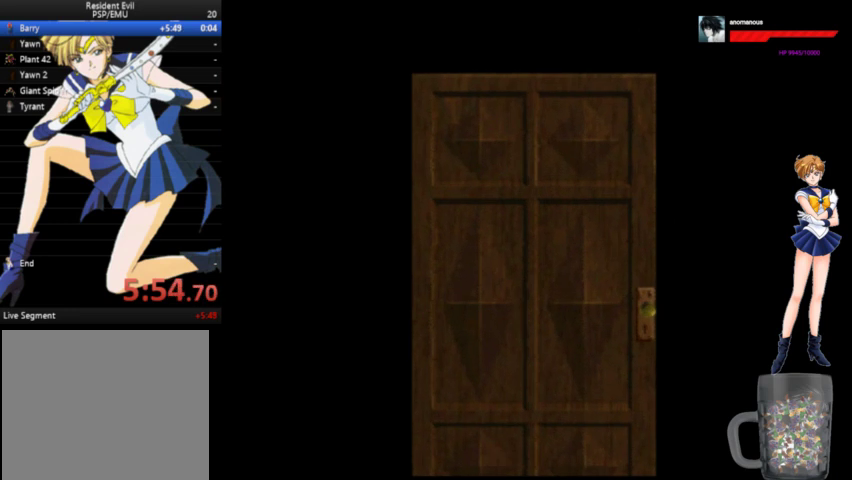
{"buttons": ["A"], "left_stick": "center", "right_stick": "center", "events": [[67, "X", "up"], [133, "X", "down"], [267, "X", "up"], [367, "X", "down"], [433, "X", "up"]]}
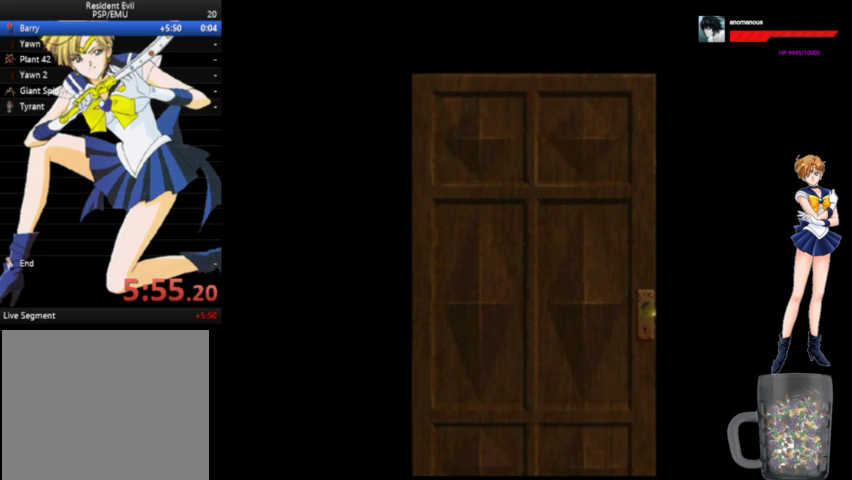
{"buttons": ["A"], "left_stick": "center", "right_stick": "center", "events": [[33, "X", "down"], [133, "X", "up"]]}
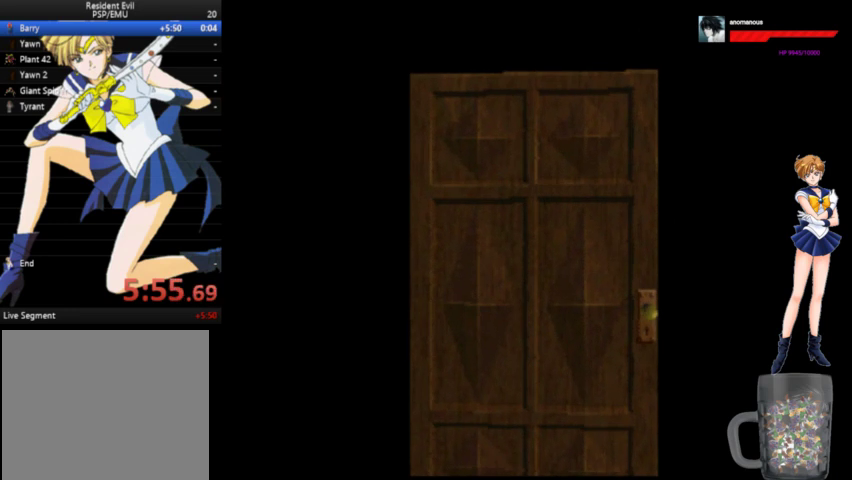
{"buttons": [], "left_stick": "center", "right_stick": "center", "events": [[233, "A", "up"]]}